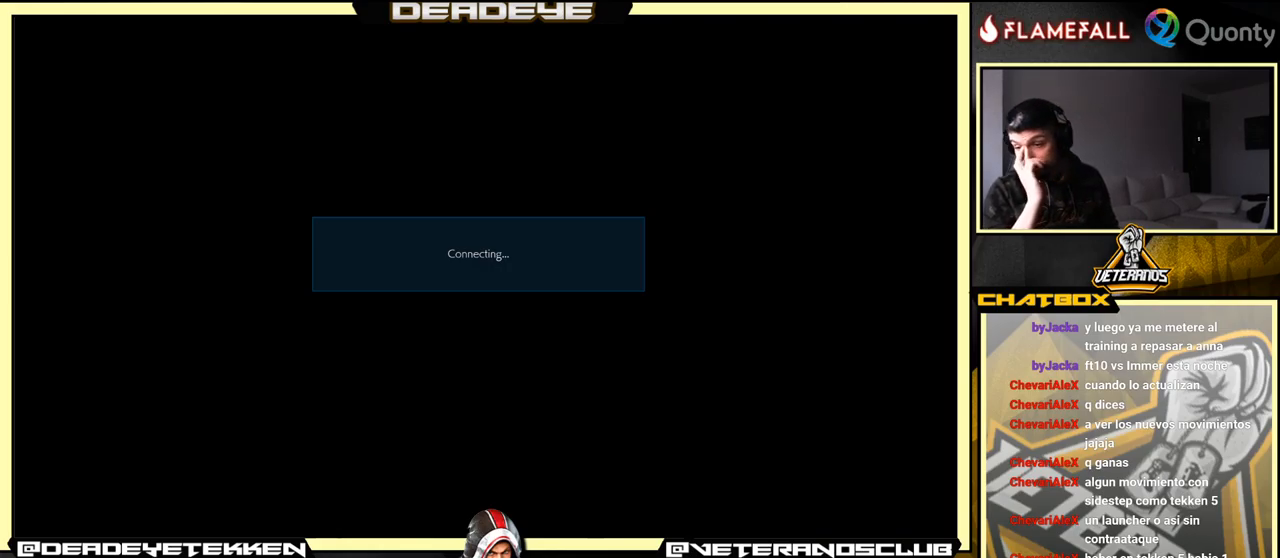
Gameplay with a controller (arcade stick); each line is a JSON object with the inputs held at the frame after it. "events" lists button and stick changes between this image and that frame as [ms after this image, input, new state], when the widget could be followed in between. Not read: L3 R3.
{"buttons": [], "left_stick": "center", "events": []}
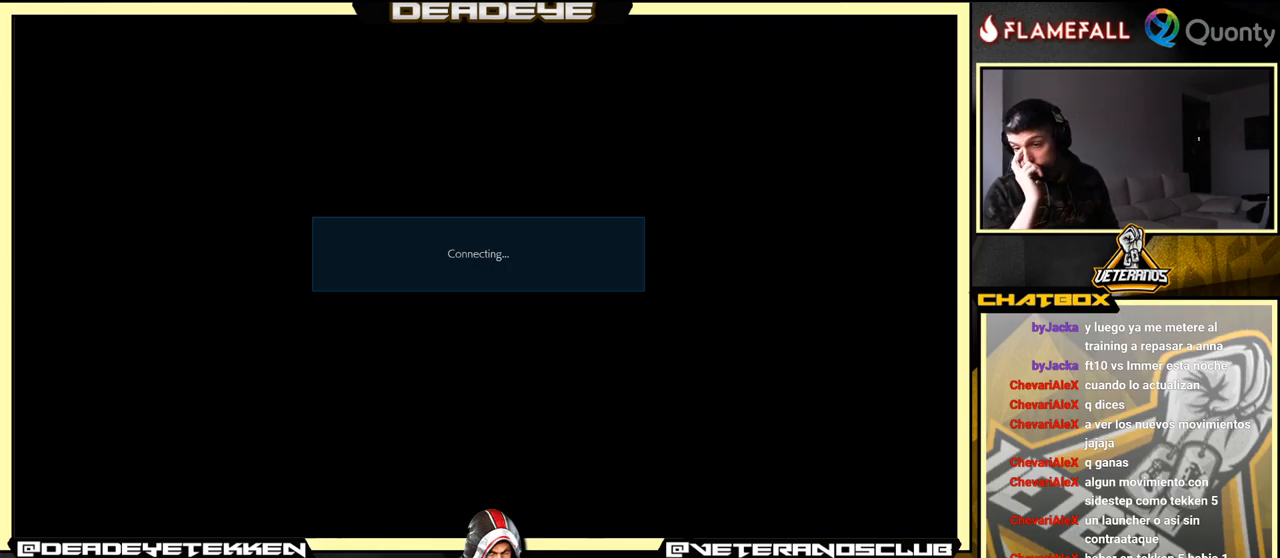
{"buttons": [], "left_stick": "center", "events": []}
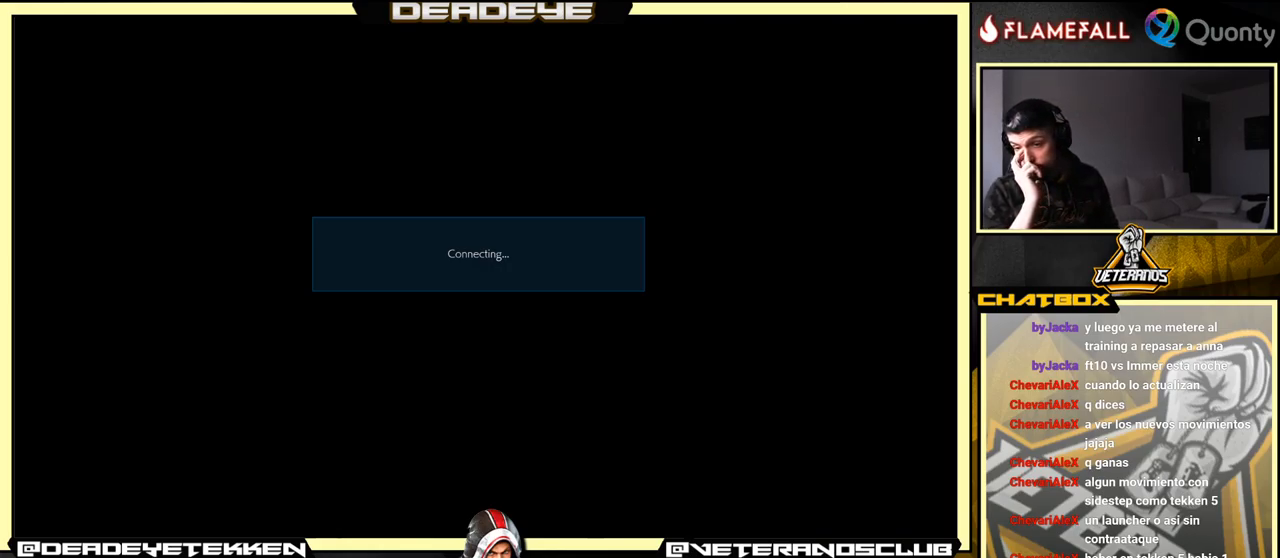
{"buttons": [], "left_stick": "center", "events": []}
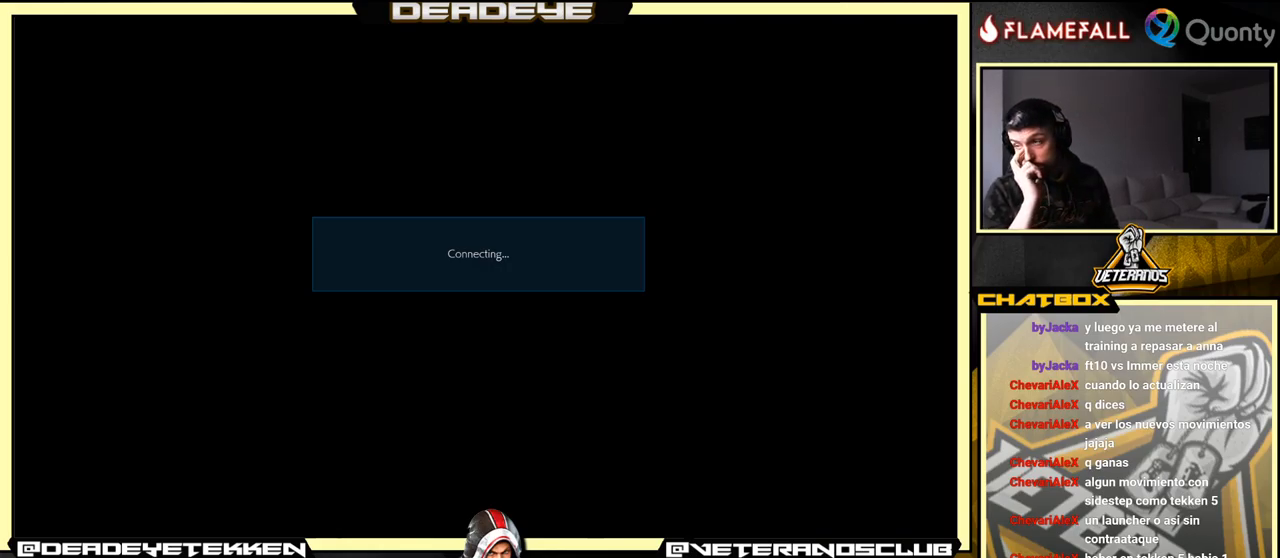
{"buttons": [], "left_stick": "center", "events": []}
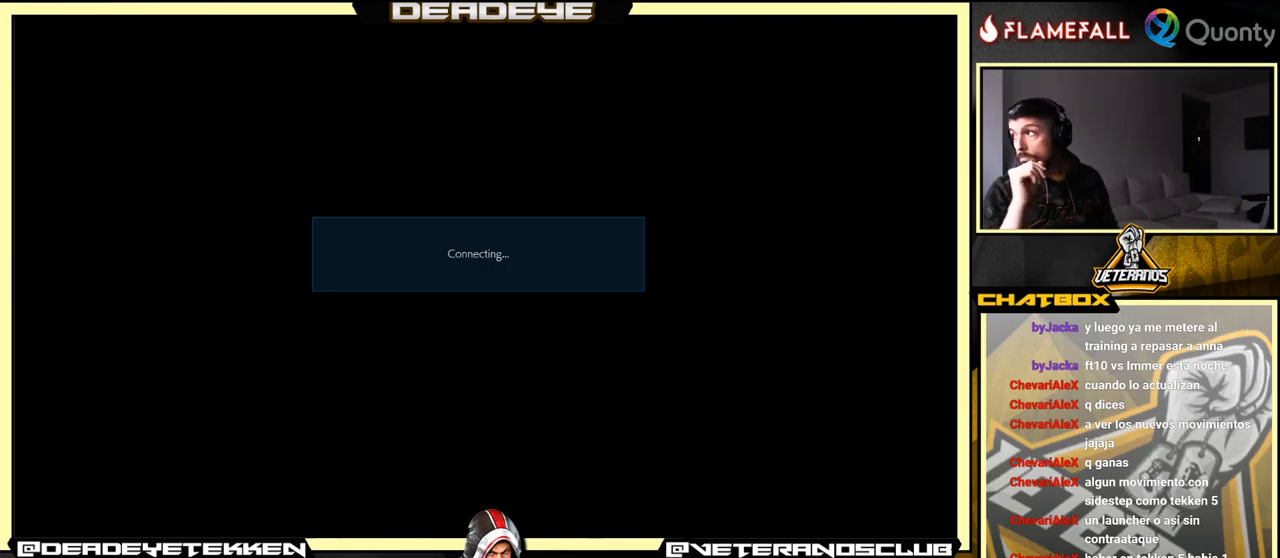
{"buttons": [], "left_stick": "center", "events": []}
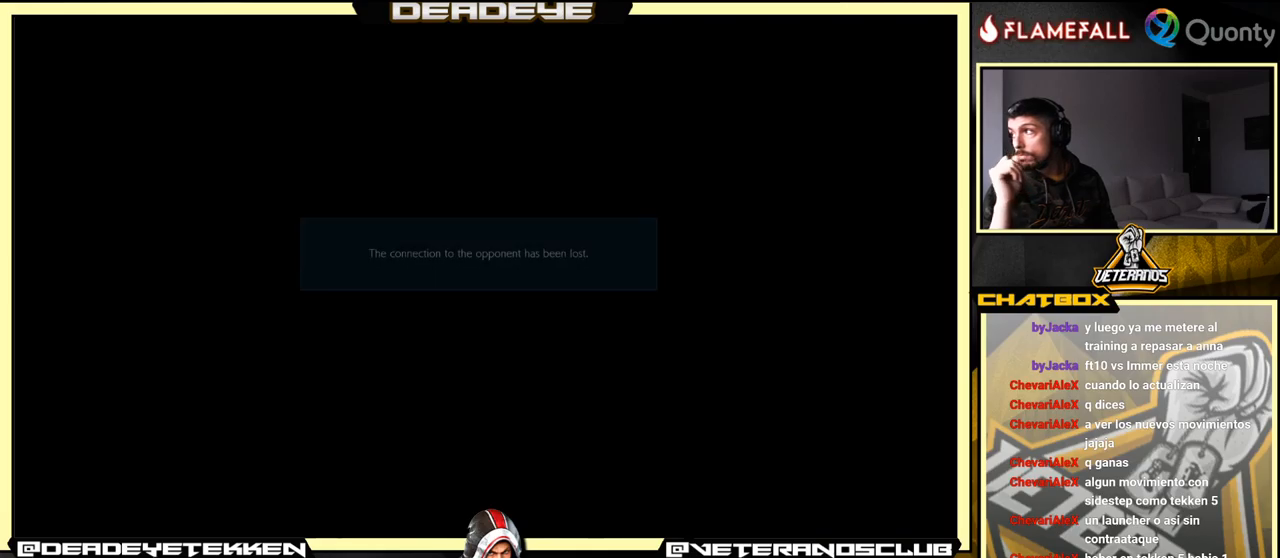
{"buttons": [], "left_stick": "center", "events": []}
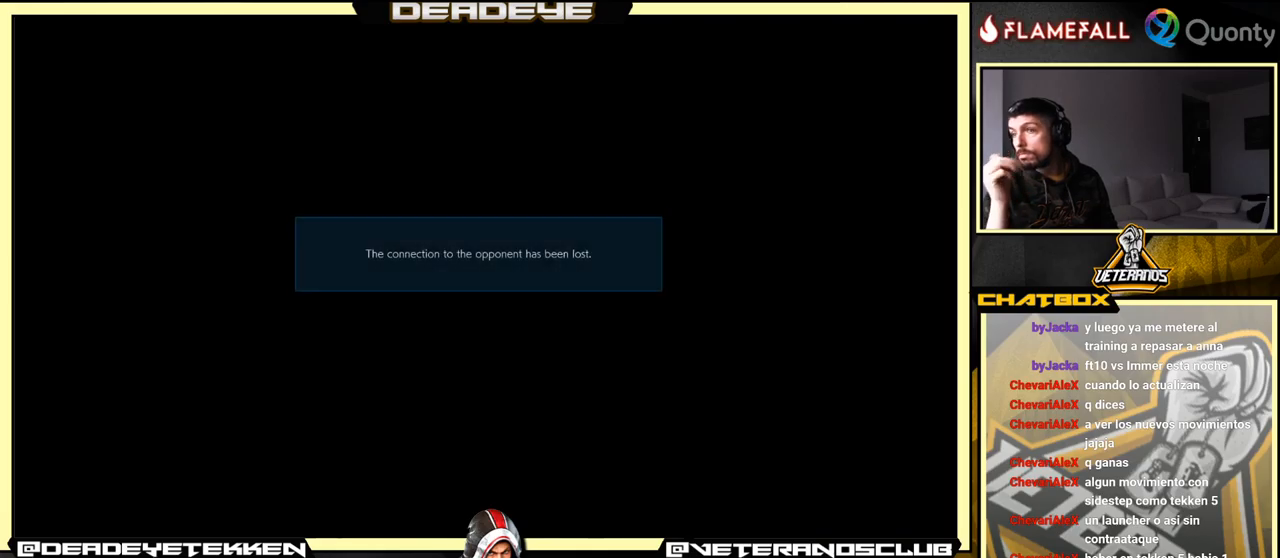
{"buttons": ["CROSS"], "left_stick": "center", "events": [[383, "CROSS", "down"]]}
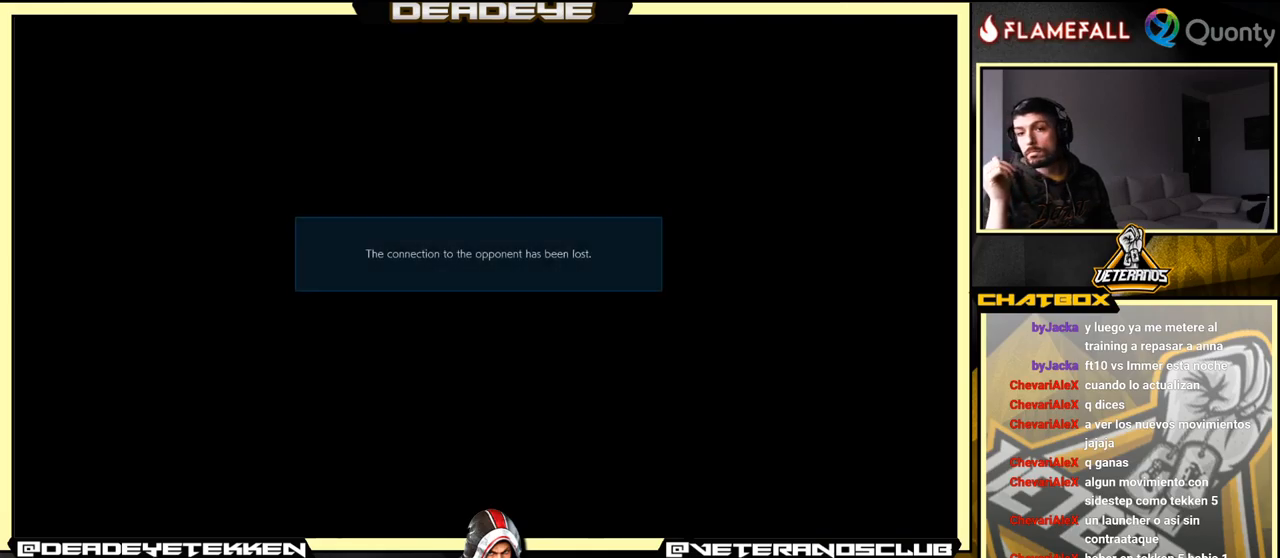
{"buttons": [], "left_stick": "center", "events": [[17, "CROSS", "up"], [50, "CROSS", "down"], [250, "CROSS", "up"], [300, "CROSS", "down"], [433, "CROSS", "up"]]}
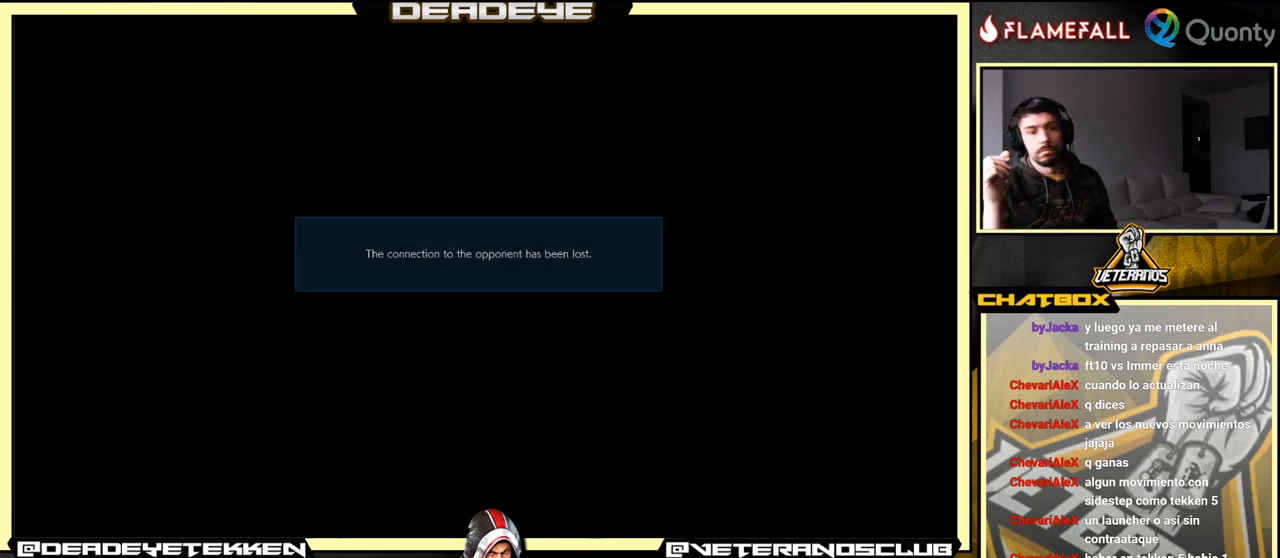
{"buttons": [], "left_stick": "center", "events": [[50, "CROSS", "down"], [183, "CROSS", "up"]]}
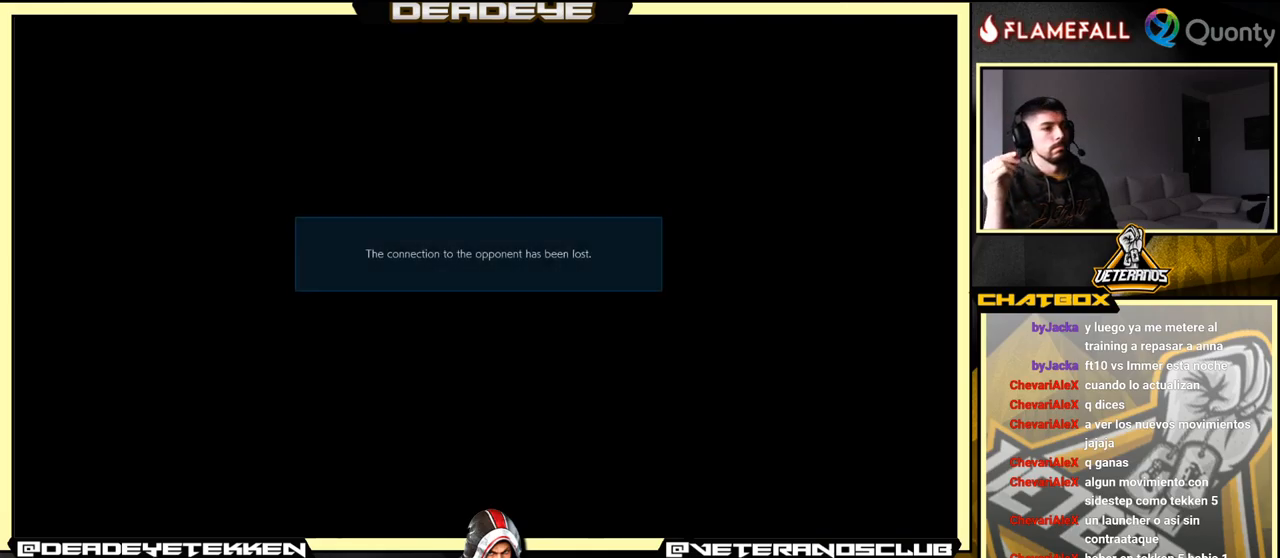
{"buttons": [], "left_stick": "center", "events": []}
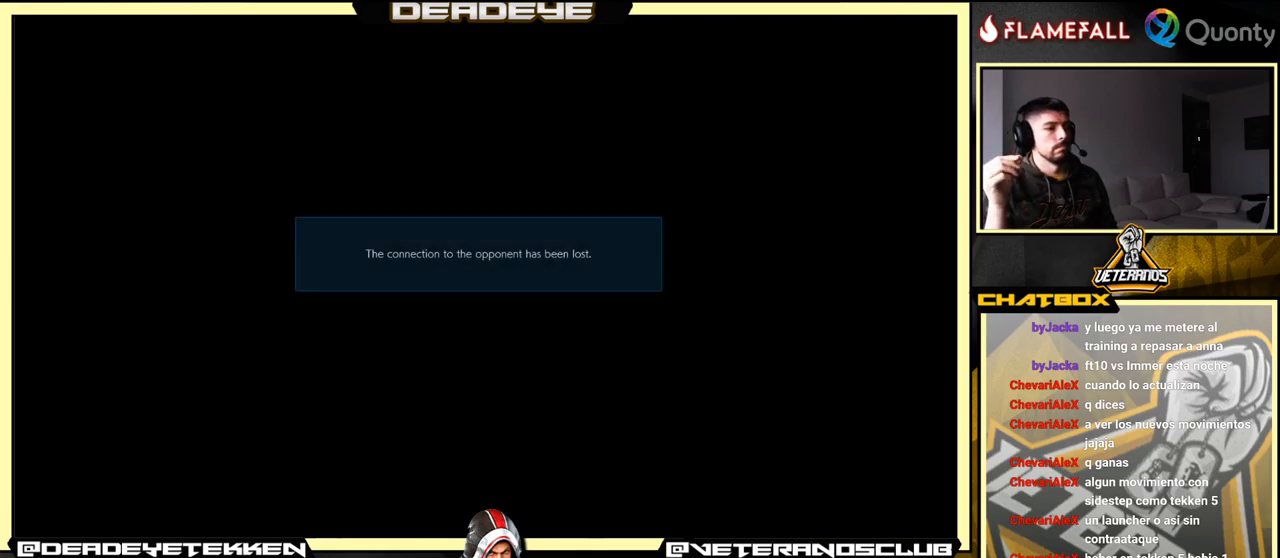
{"buttons": [], "left_stick": "center", "events": []}
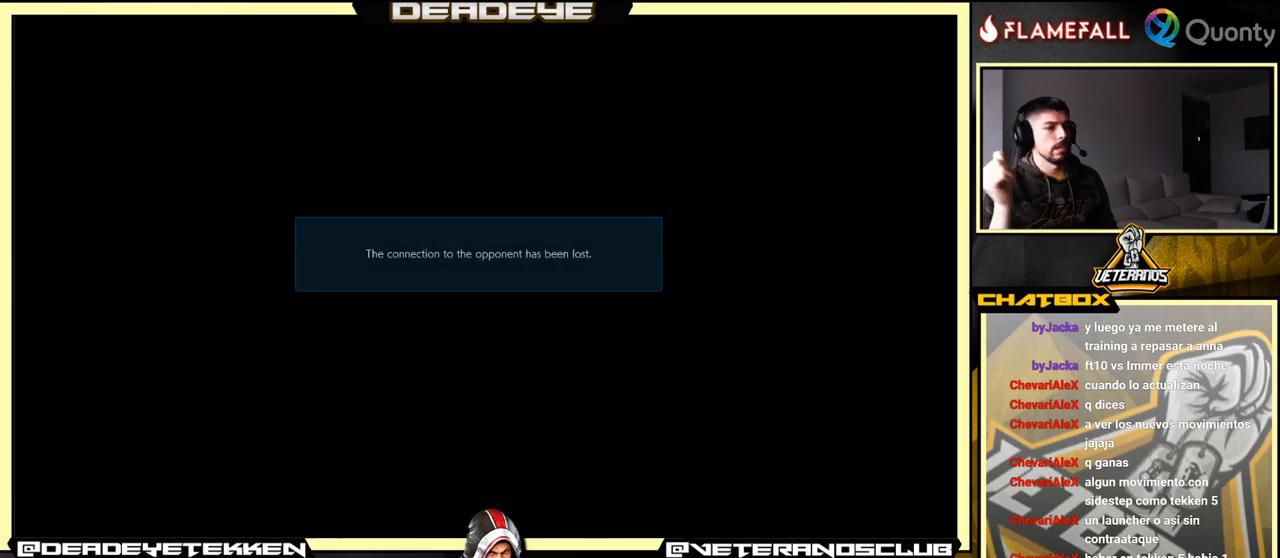
{"buttons": [], "left_stick": "center", "events": []}
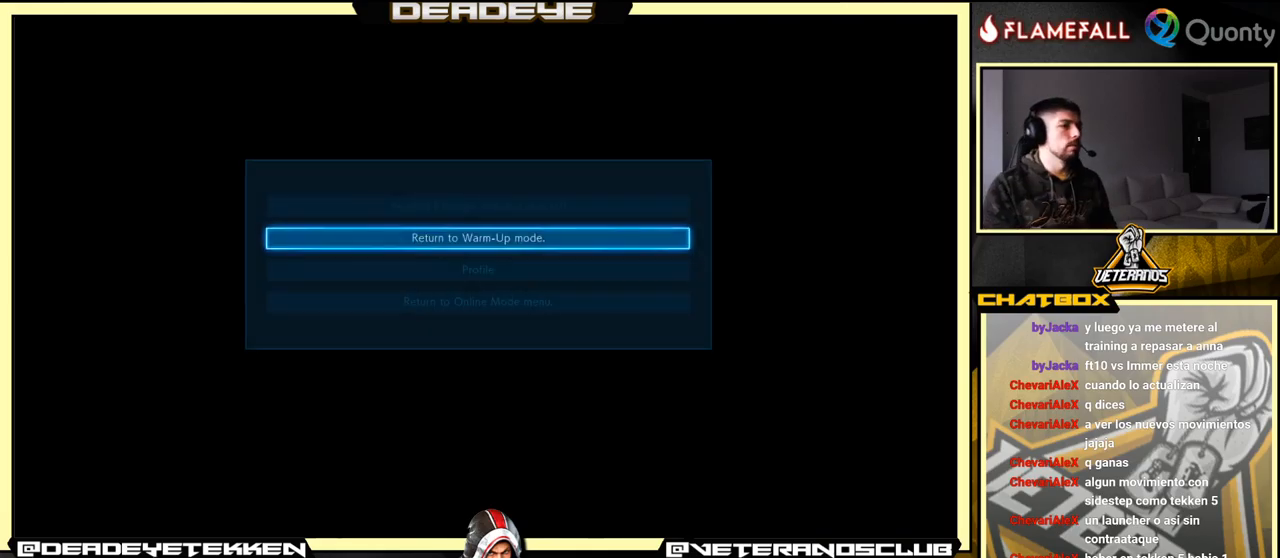
{"buttons": [], "left_stick": "center", "events": []}
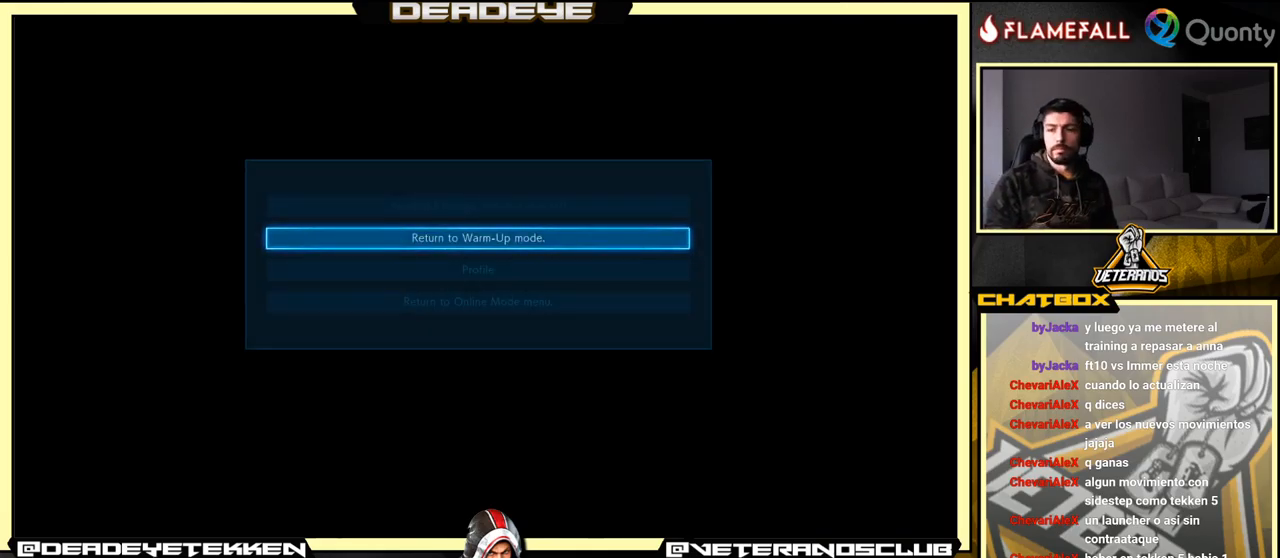
{"buttons": [], "left_stick": "center", "events": []}
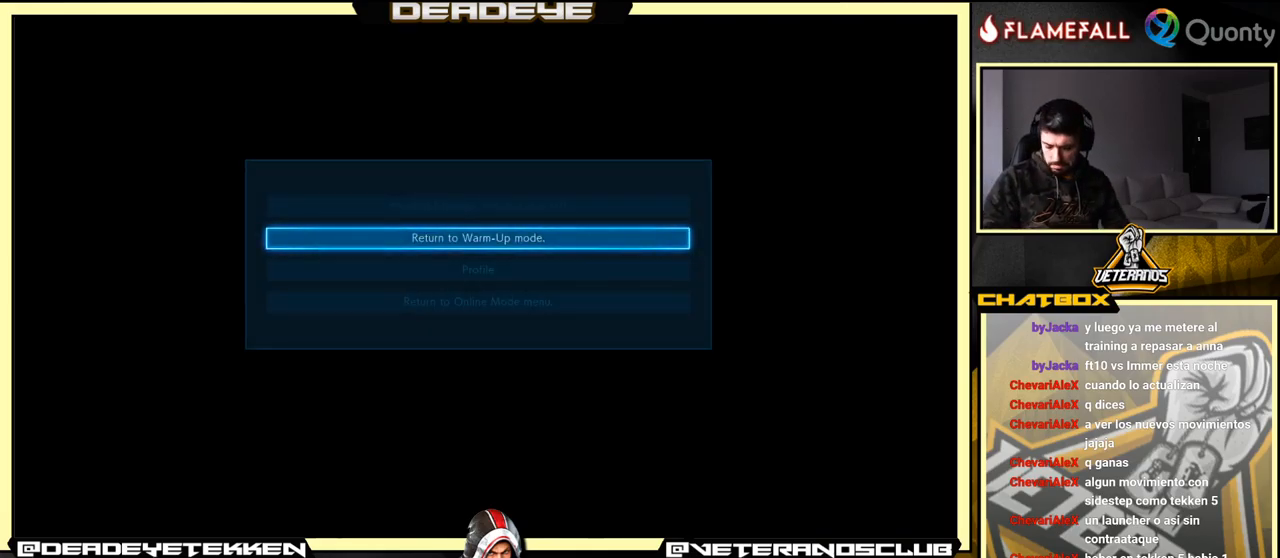
{"buttons": [], "left_stick": "center", "events": []}
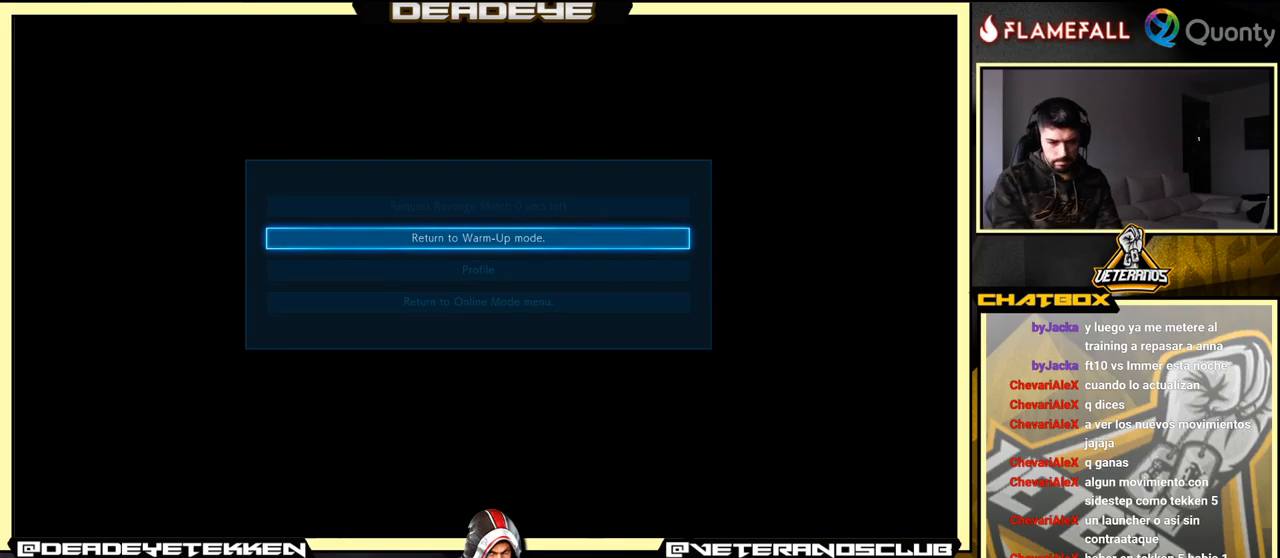
{"buttons": [], "left_stick": "center", "events": []}
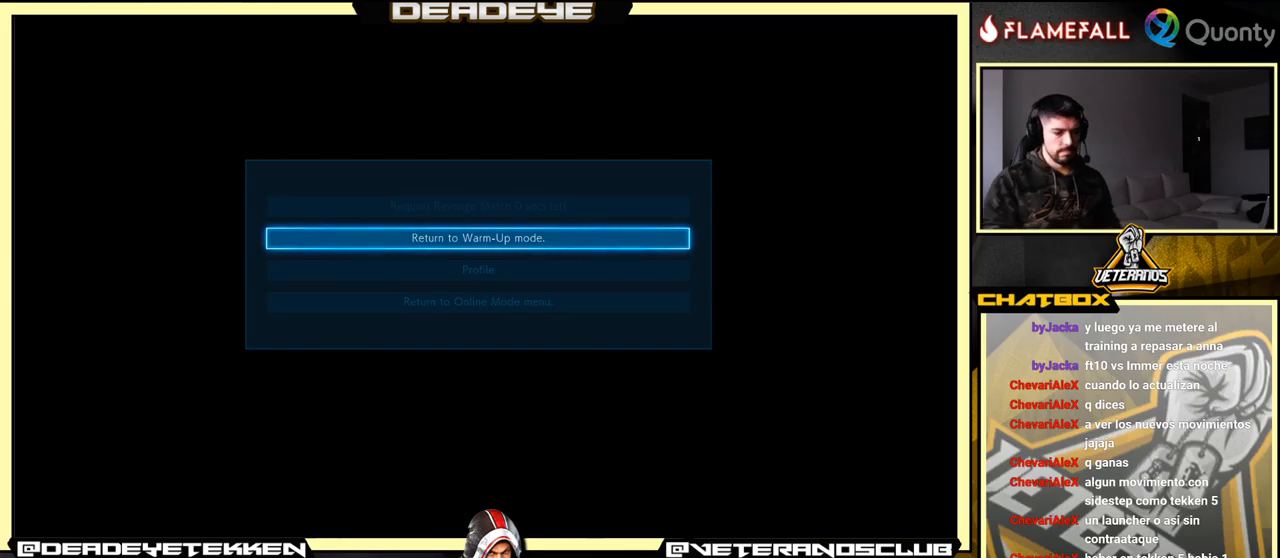
{"buttons": ["CROSS"], "left_stick": "center", "events": [[450, "CROSS", "down"]]}
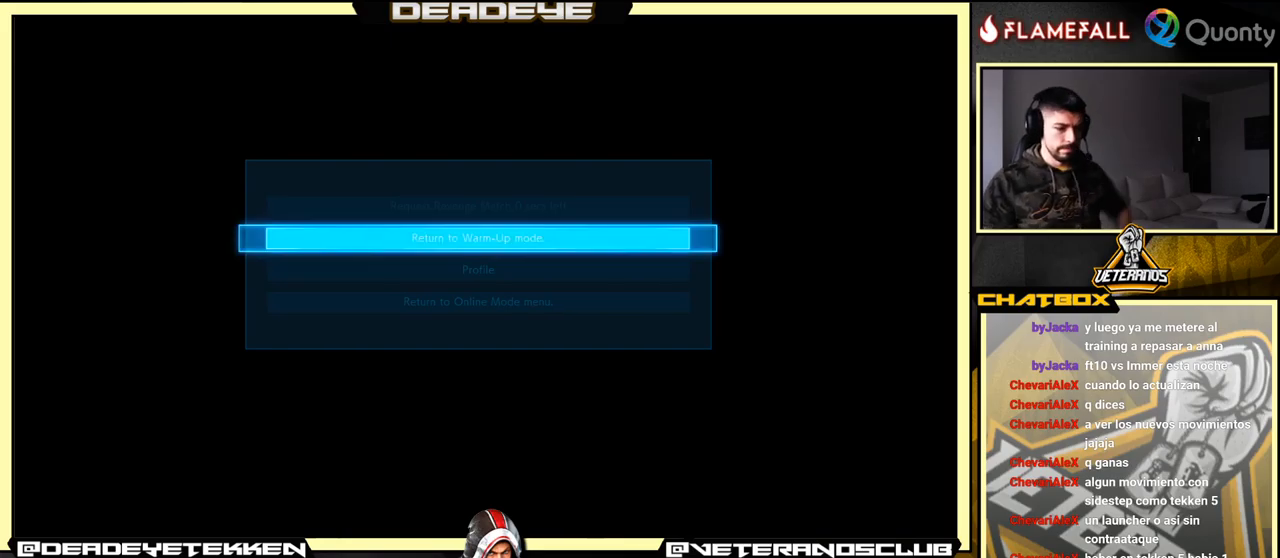
{"buttons": [], "left_stick": "center", "events": [[67, "CROSS", "up"]]}
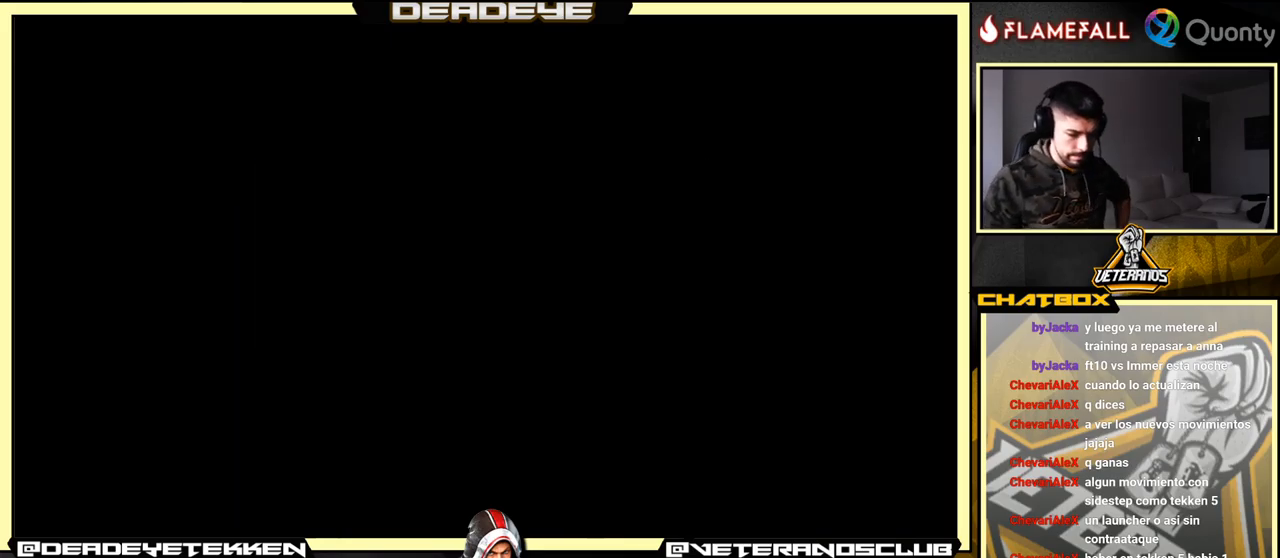
{"buttons": [], "left_stick": "center", "events": []}
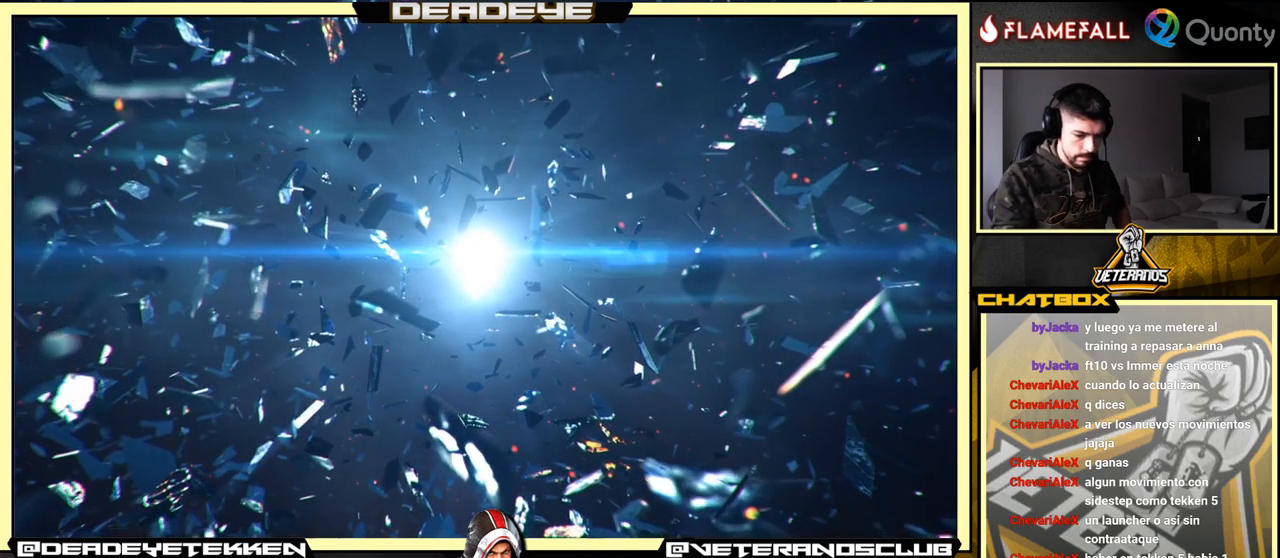
{"buttons": [], "left_stick": "center", "events": []}
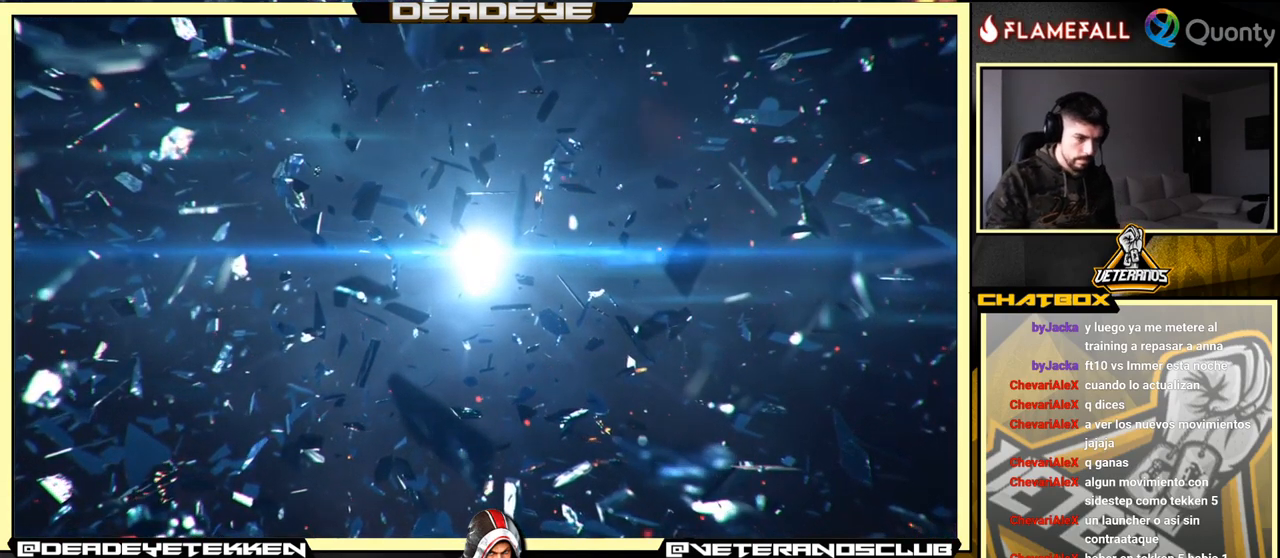
{"buttons": [], "left_stick": "center", "events": []}
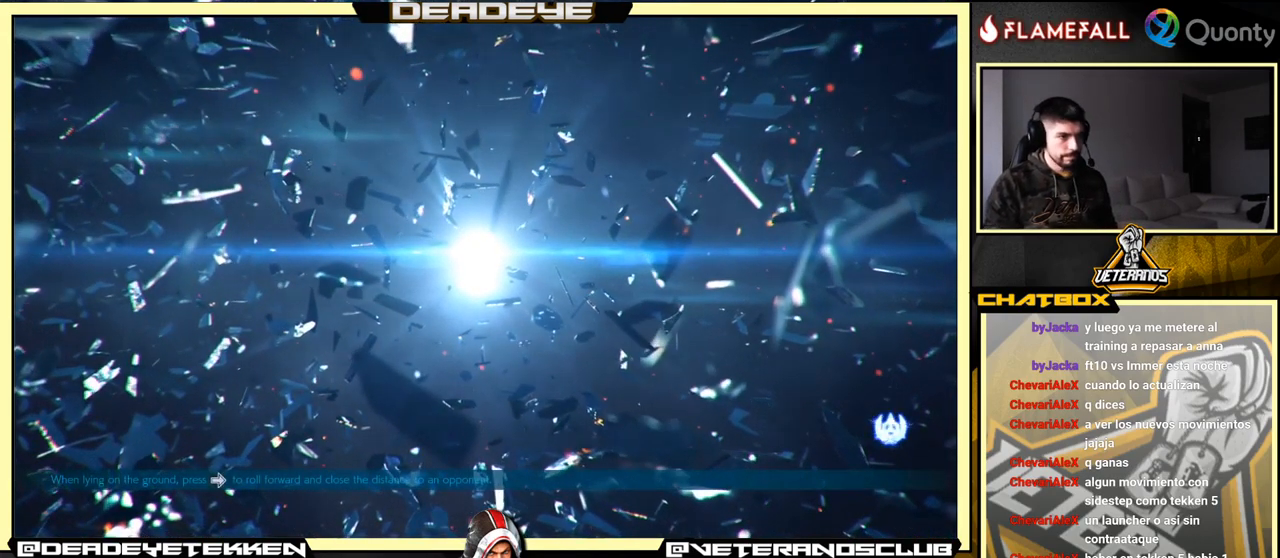
{"buttons": [], "left_stick": "center", "events": []}
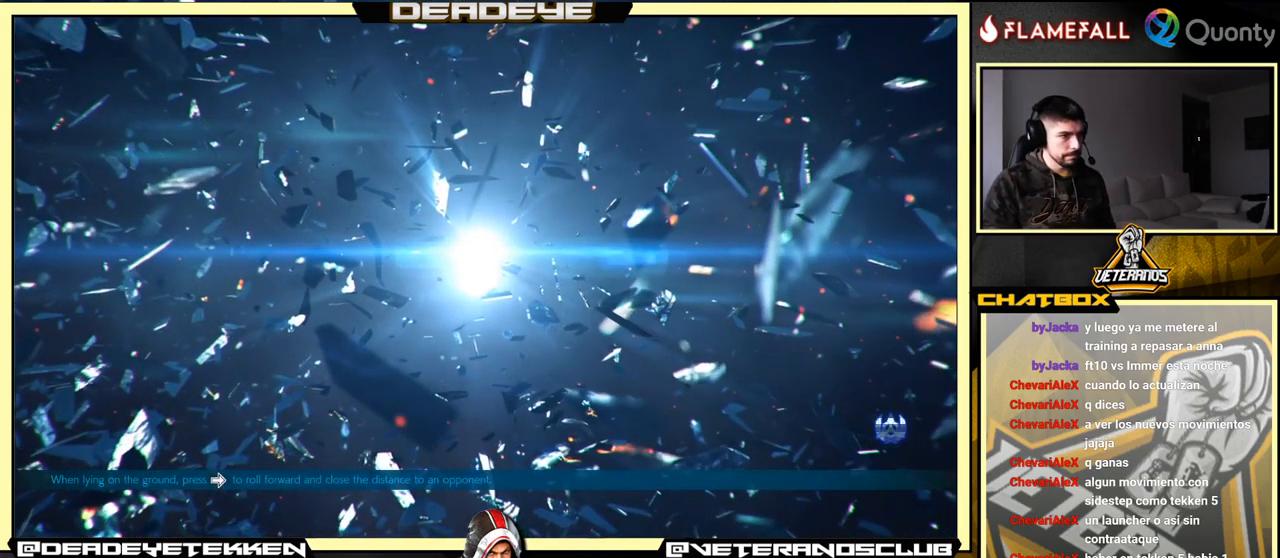
{"buttons": [], "left_stick": "center", "events": []}
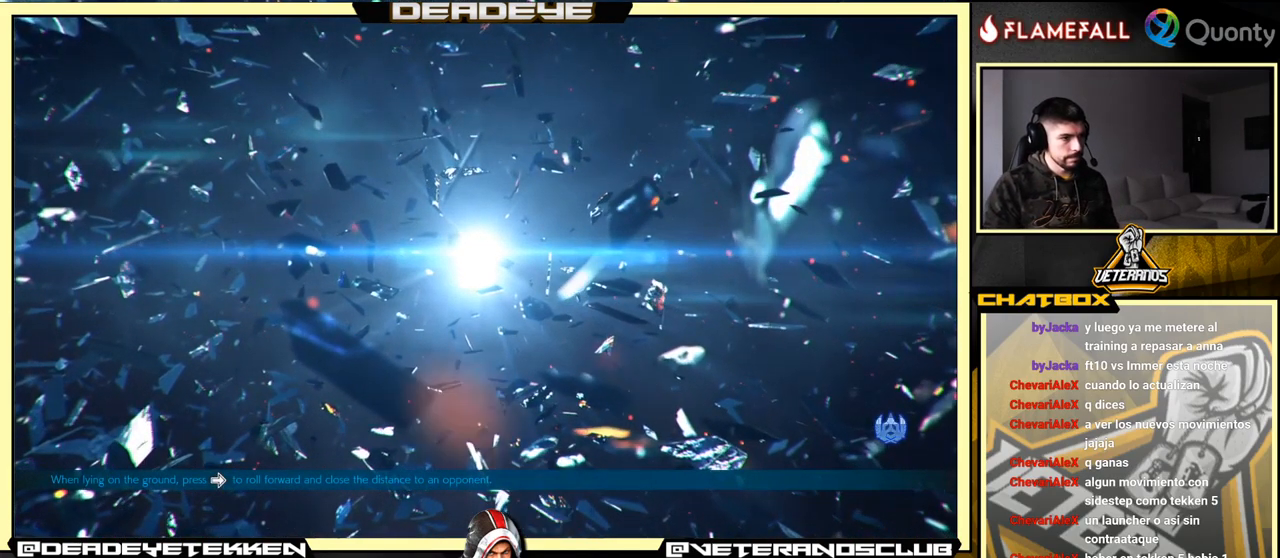
{"buttons": [], "left_stick": "center", "events": []}
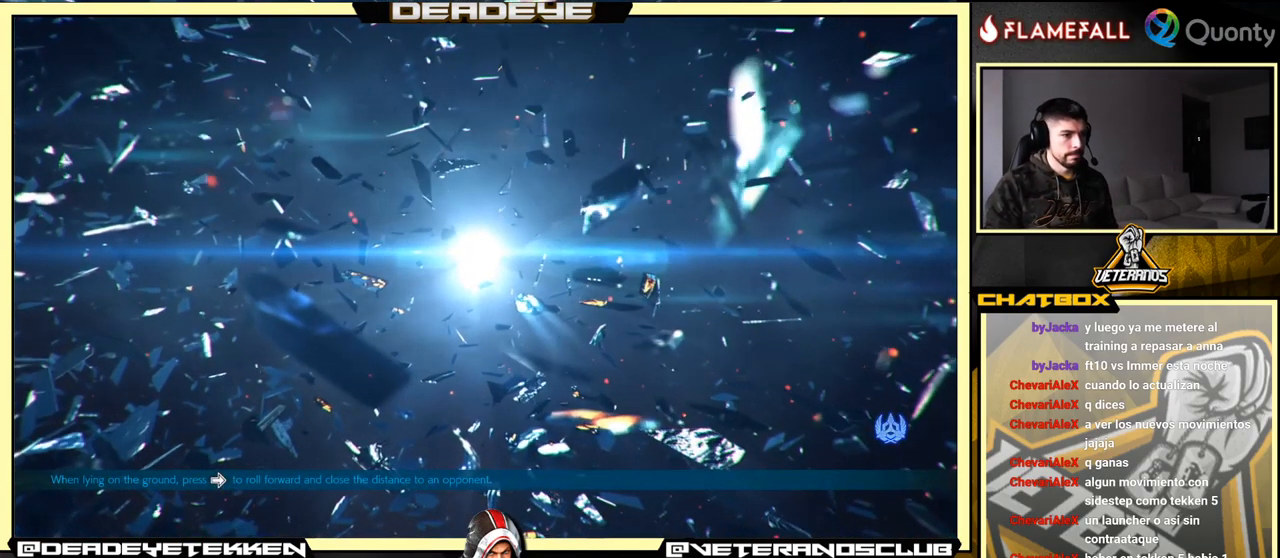
{"buttons": [], "left_stick": "center", "events": []}
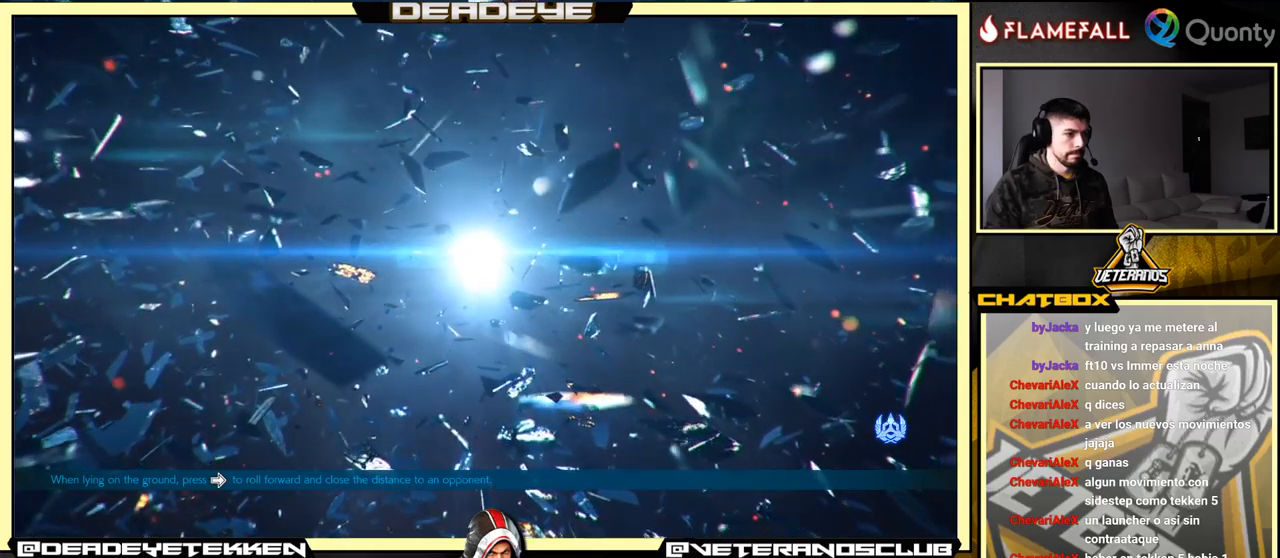
{"buttons": [], "left_stick": "center", "events": [[433, "left_stick", "left"], [500, "left_stick", "center"]]}
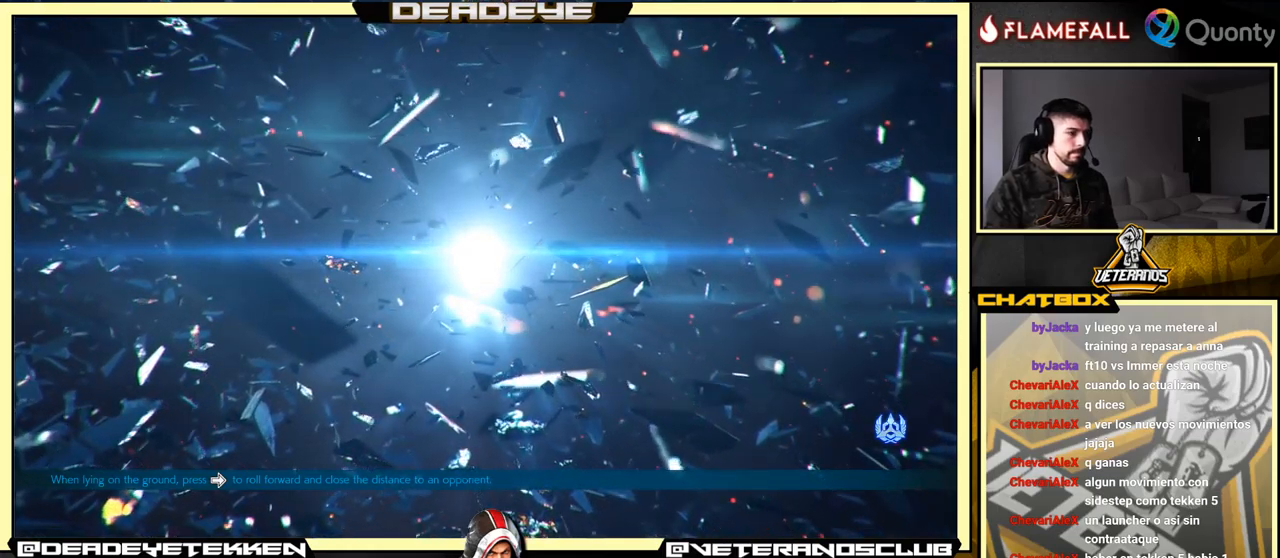
{"buttons": [], "left_stick": "center", "events": [[116, "left_stick", "left"], [183, "left_stick", "center"]]}
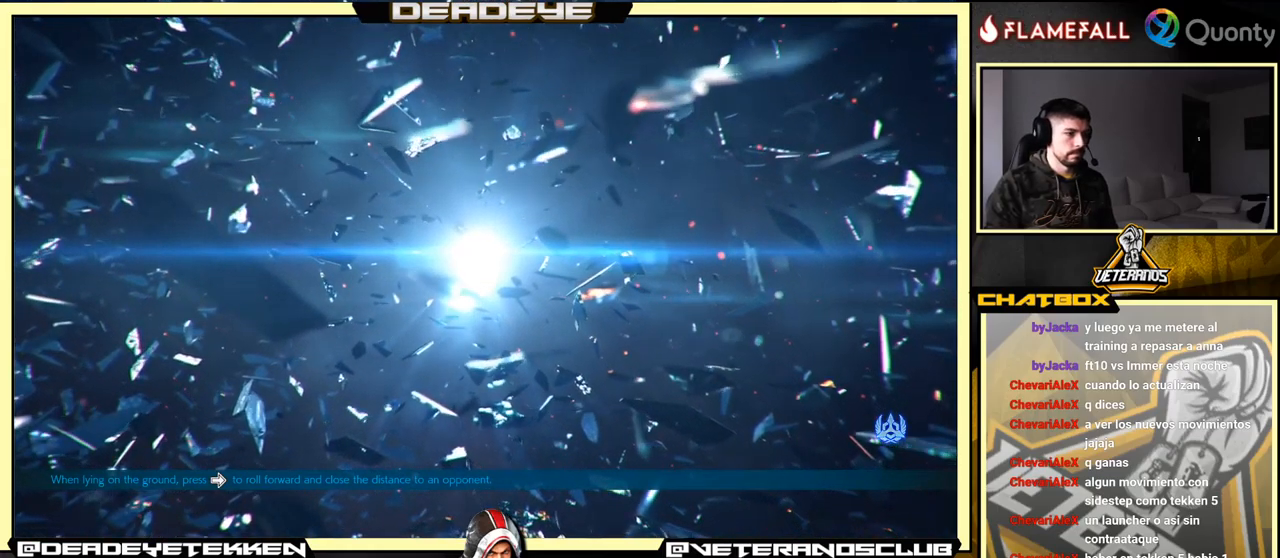
{"buttons": [], "left_stick": "right", "events": [[450, "left_stick", "right"]]}
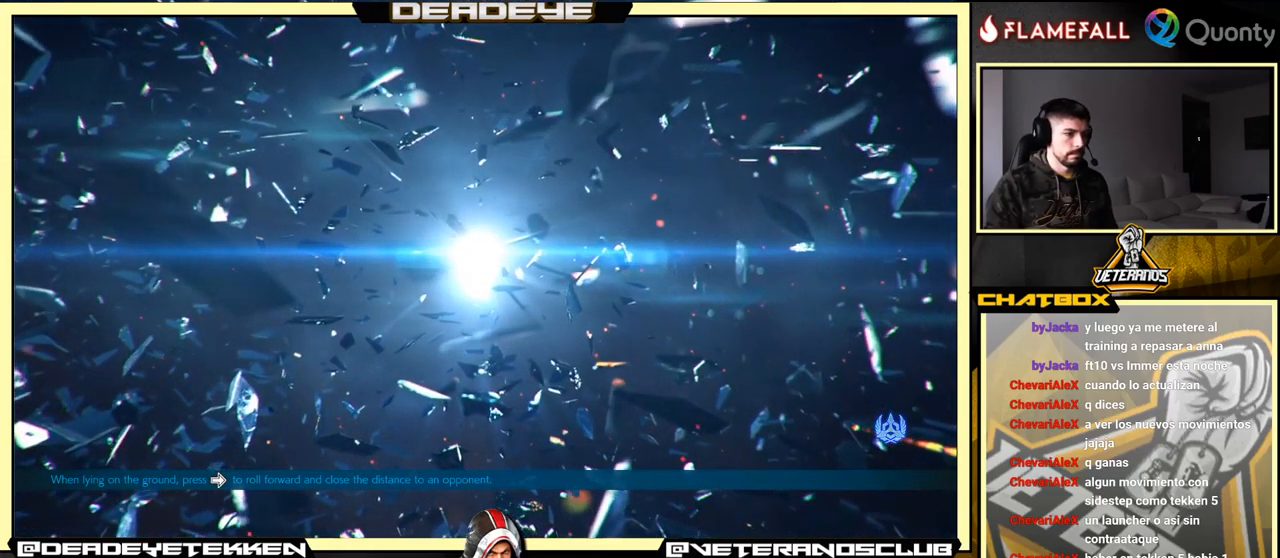
{"buttons": [], "left_stick": "center", "events": [[200, "left_stick", "down"], [250, "left_stick", "center"]]}